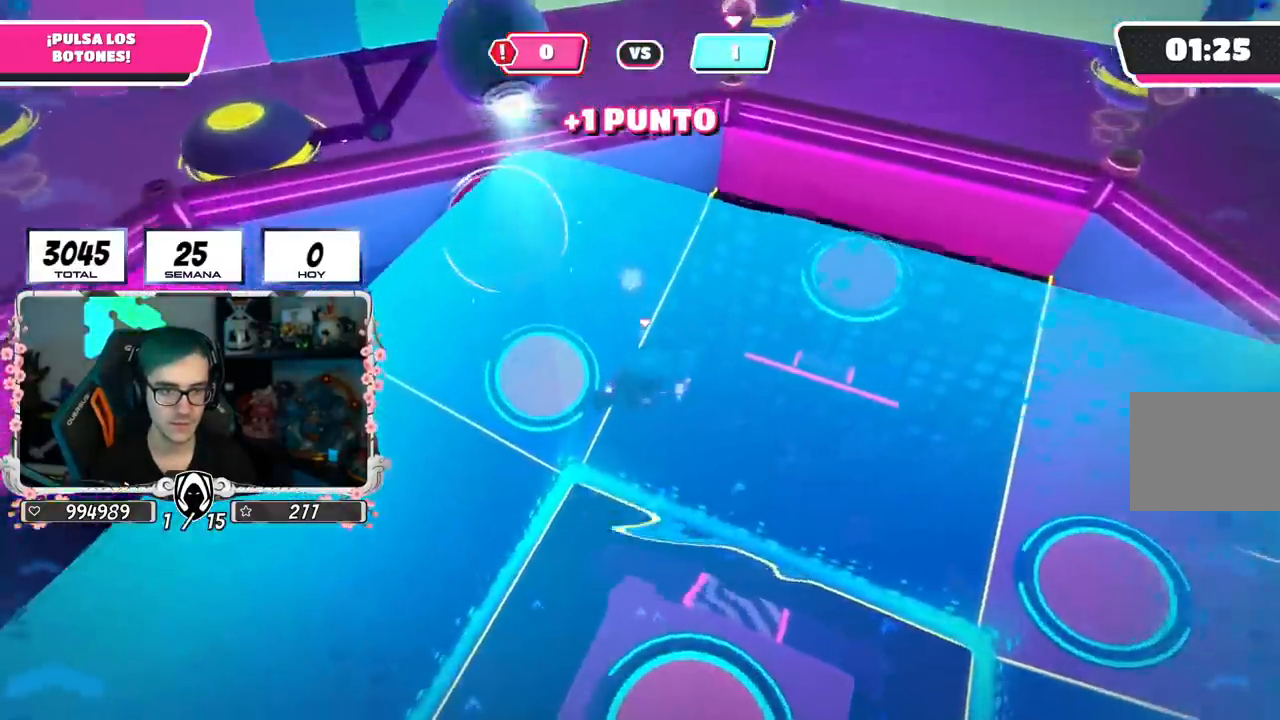
Gameplay with a controller (PlayStation layout); each line is a JSON object with the inputs held at the frame after it. "events" lists button and stick changes between this image and that frame as [ms after this image, input, new state], when the widget could be followed in between.
{"buttons": [], "left_stick": "up-left", "right_stick": "left", "events": [[133, "SQUARE", "down"], [283, "SQUARE", "up"], [467, "right_stick", "left"]]}
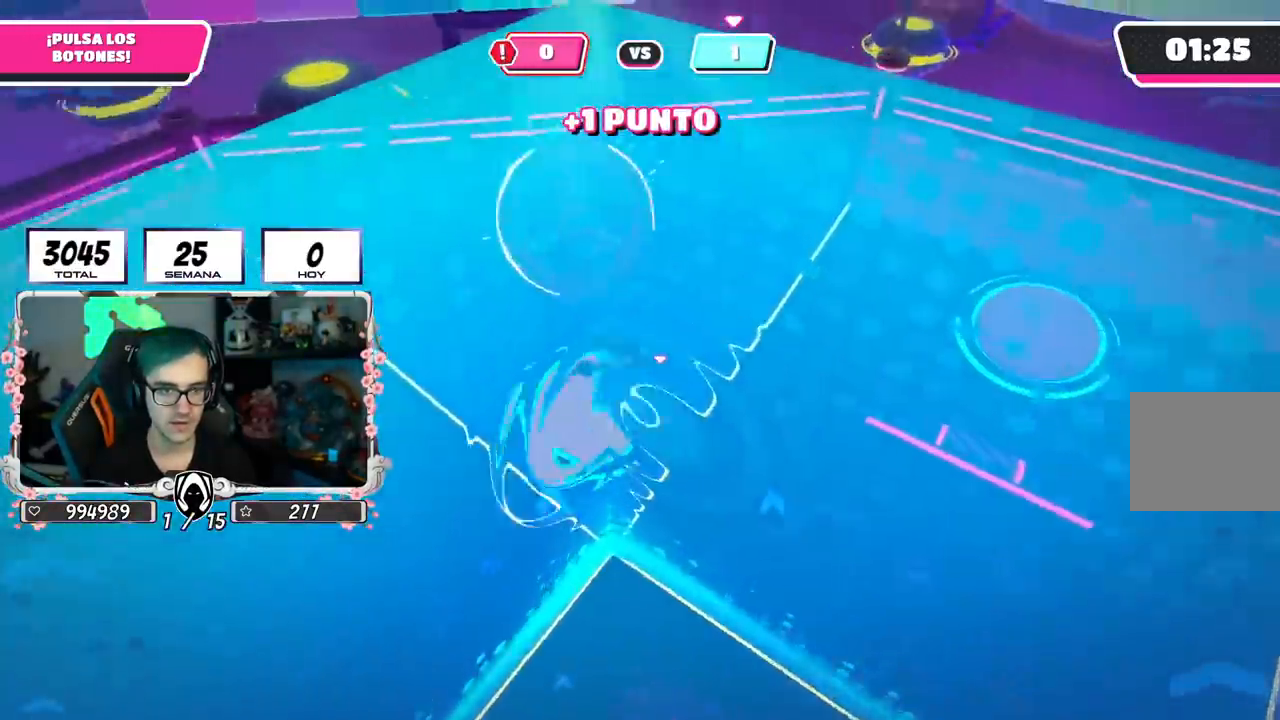
{"buttons": [], "left_stick": "left", "right_stick": "left", "events": [[150, "left_stick", "left"]]}
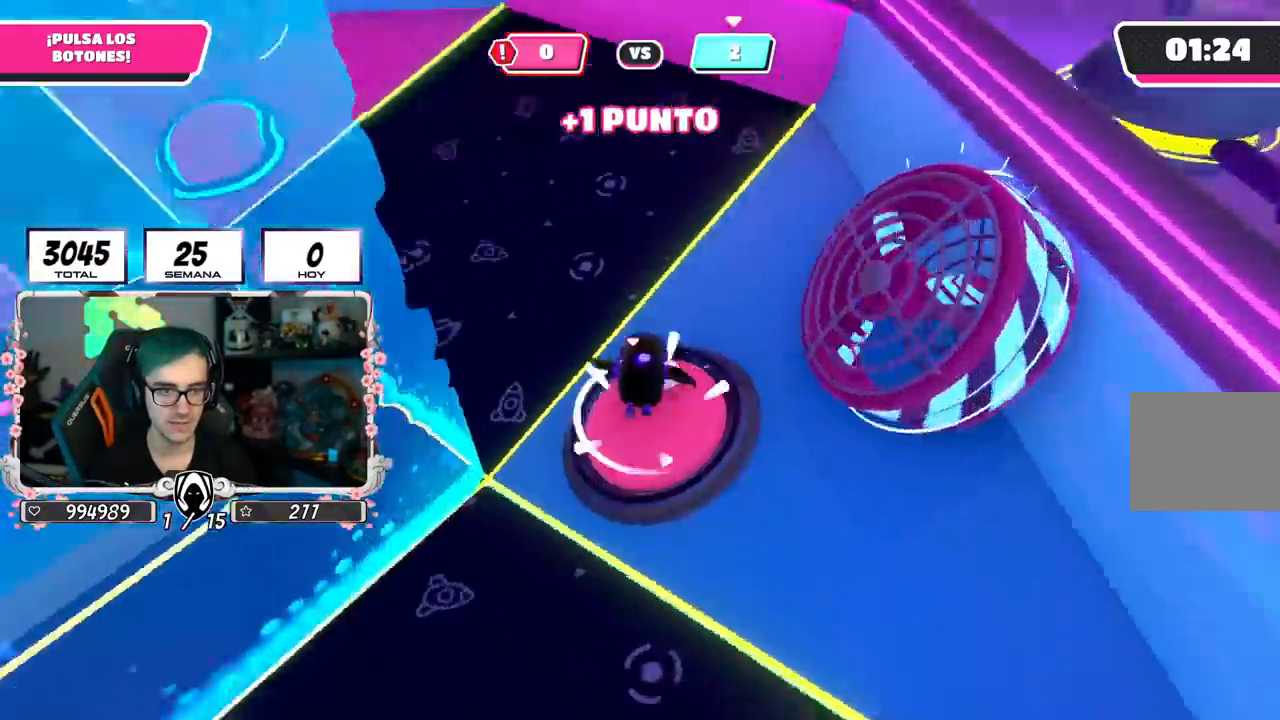
{"buttons": [], "left_stick": "up-left", "right_stick": "center", "events": [[66, "left_stick", "up-left"], [483, "right_stick", "center"]]}
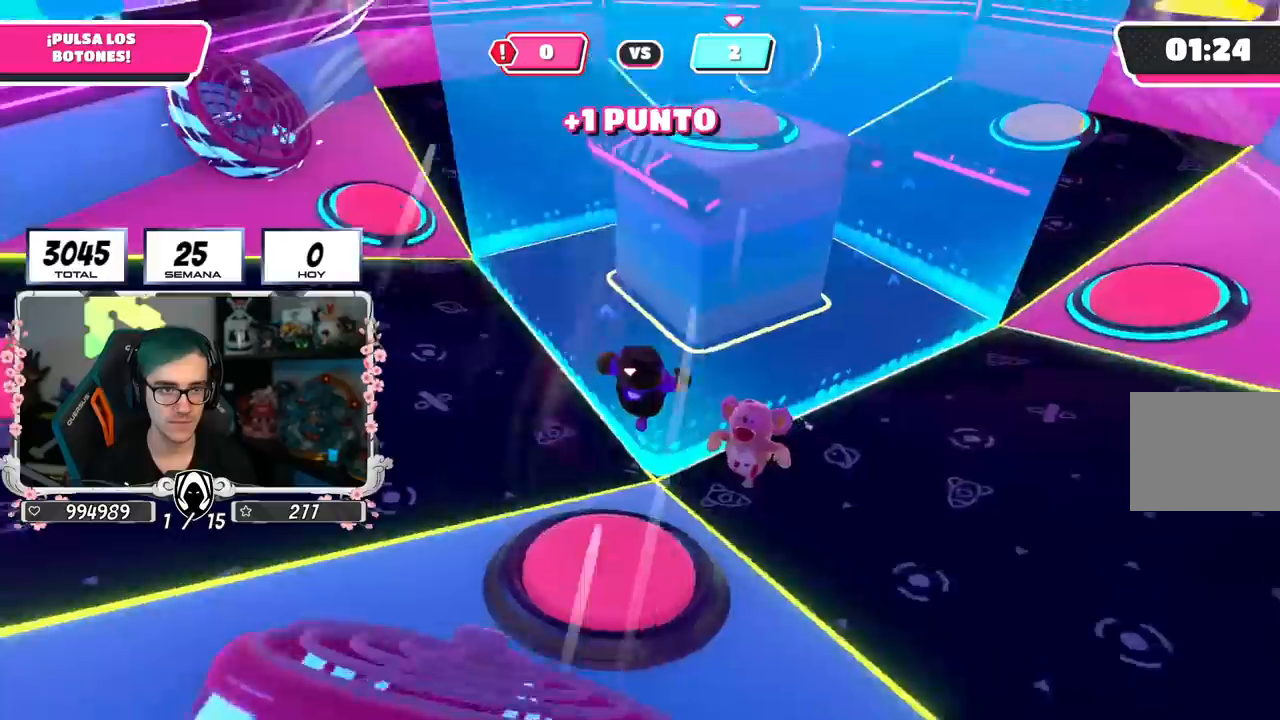
{"buttons": [], "left_stick": "up", "right_stick": "center", "events": [[117, "R1", "down"], [184, "R1", "up"], [367, "left_stick", "up"]]}
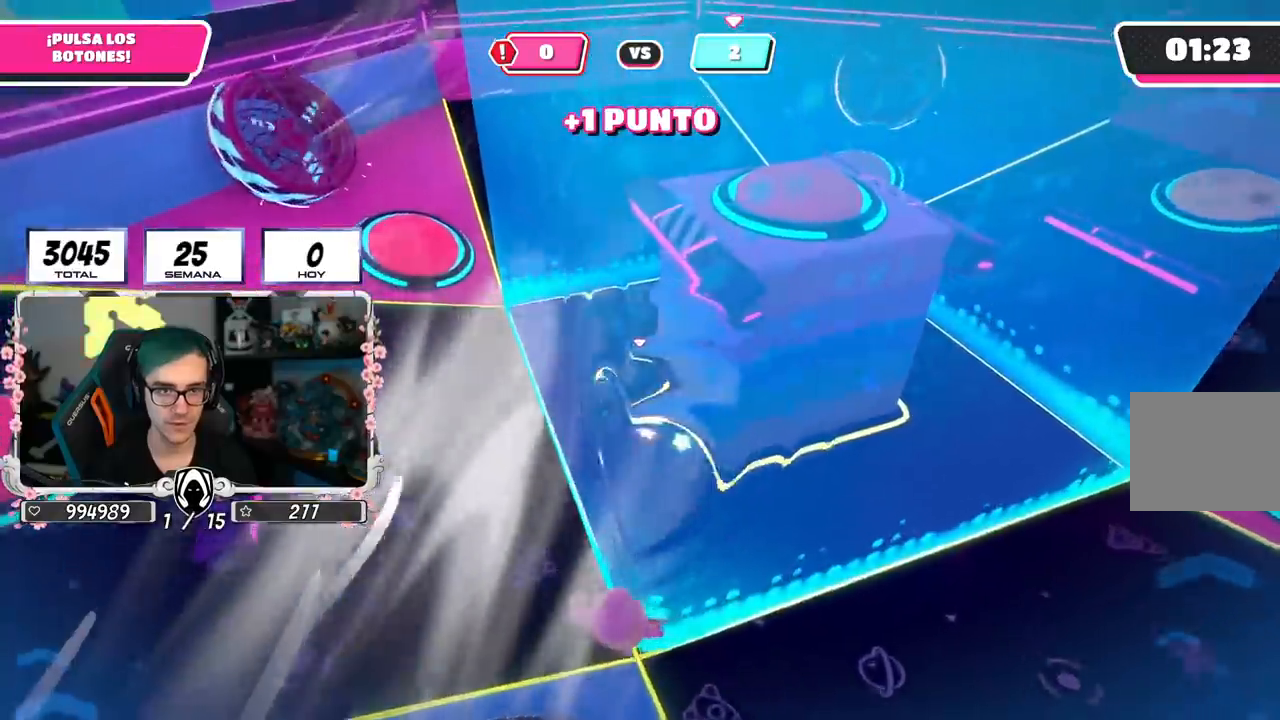
{"buttons": [], "left_stick": "up", "right_stick": "center", "events": []}
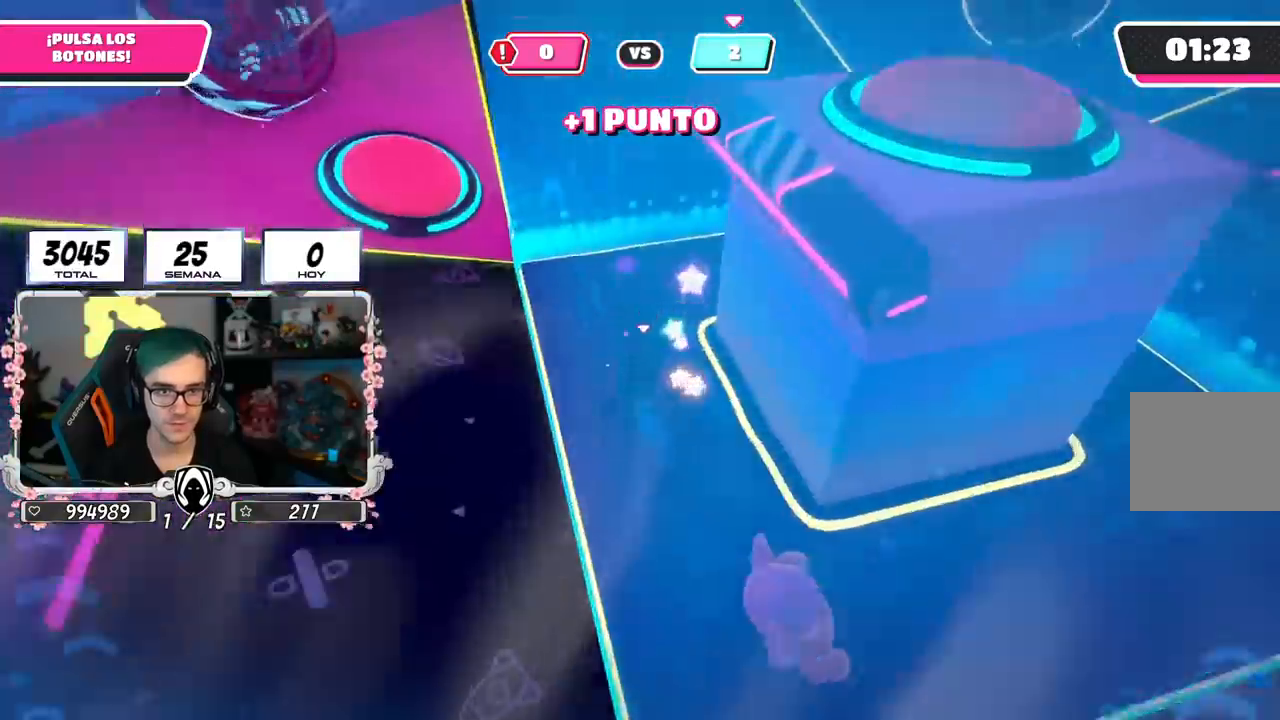
{"buttons": [], "left_stick": "up", "right_stick": "right", "events": [[34, "right_stick", "right"]]}
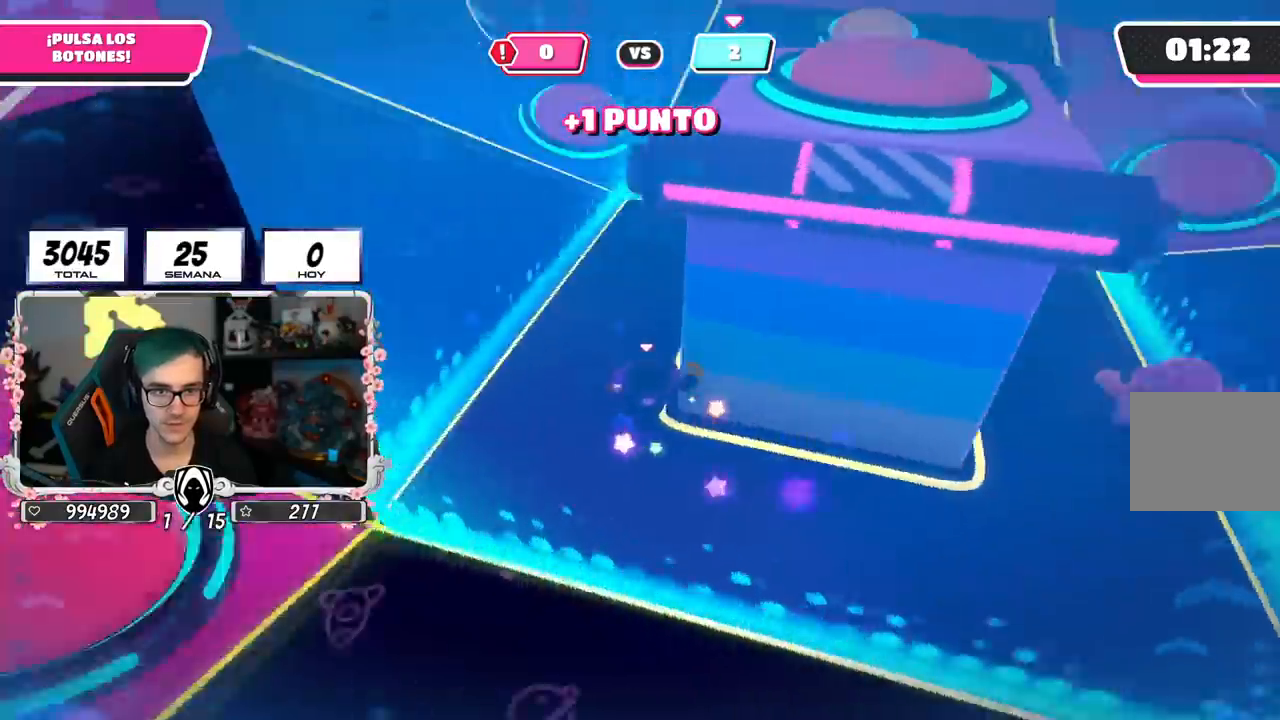
{"buttons": [], "left_stick": "up", "right_stick": "down-right", "events": [[200, "right_stick", "center"], [334, "right_stick", "down-right"]]}
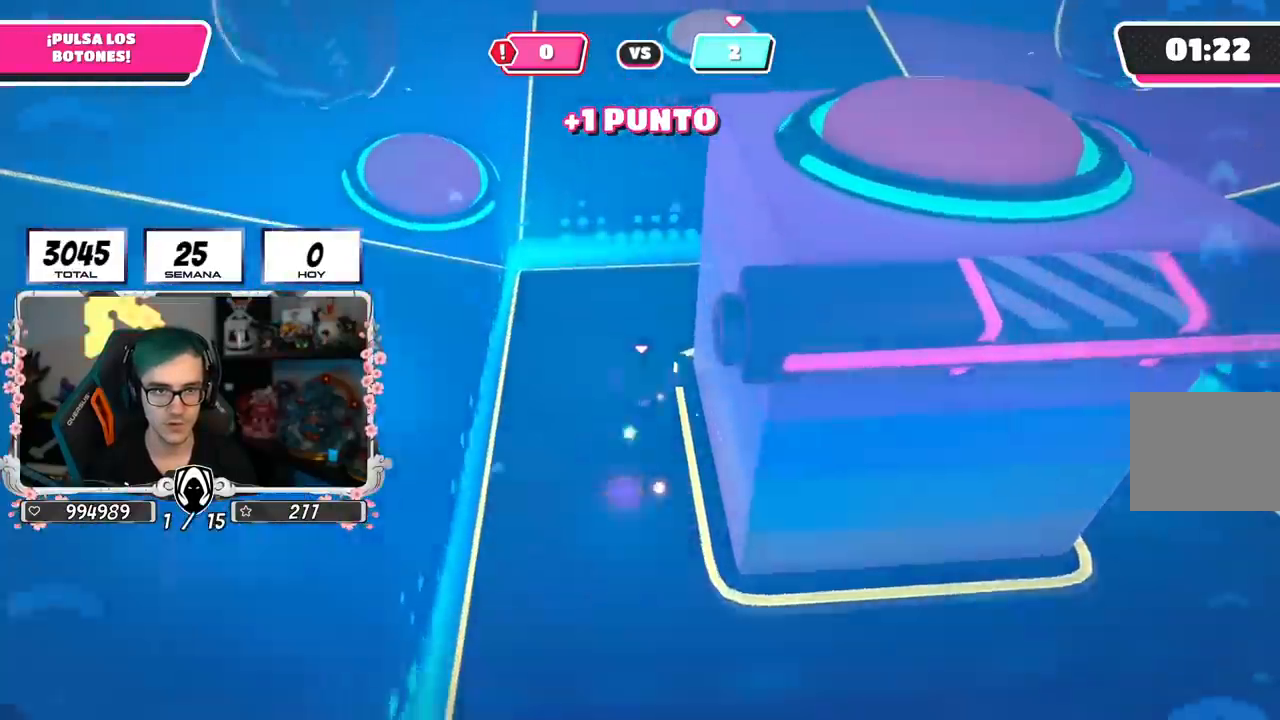
{"buttons": [], "left_stick": "up", "right_stick": "down-right", "events": []}
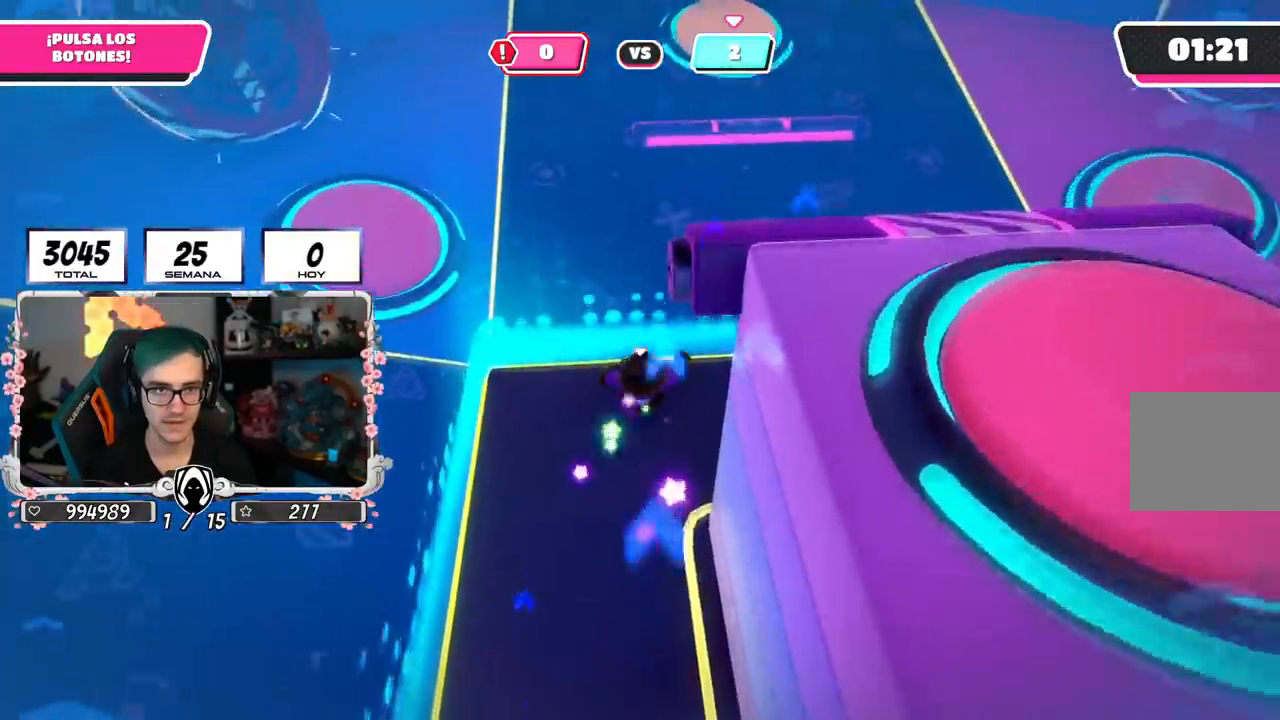
{"buttons": [], "left_stick": "up", "right_stick": "center", "events": [[350, "right_stick", "center"]]}
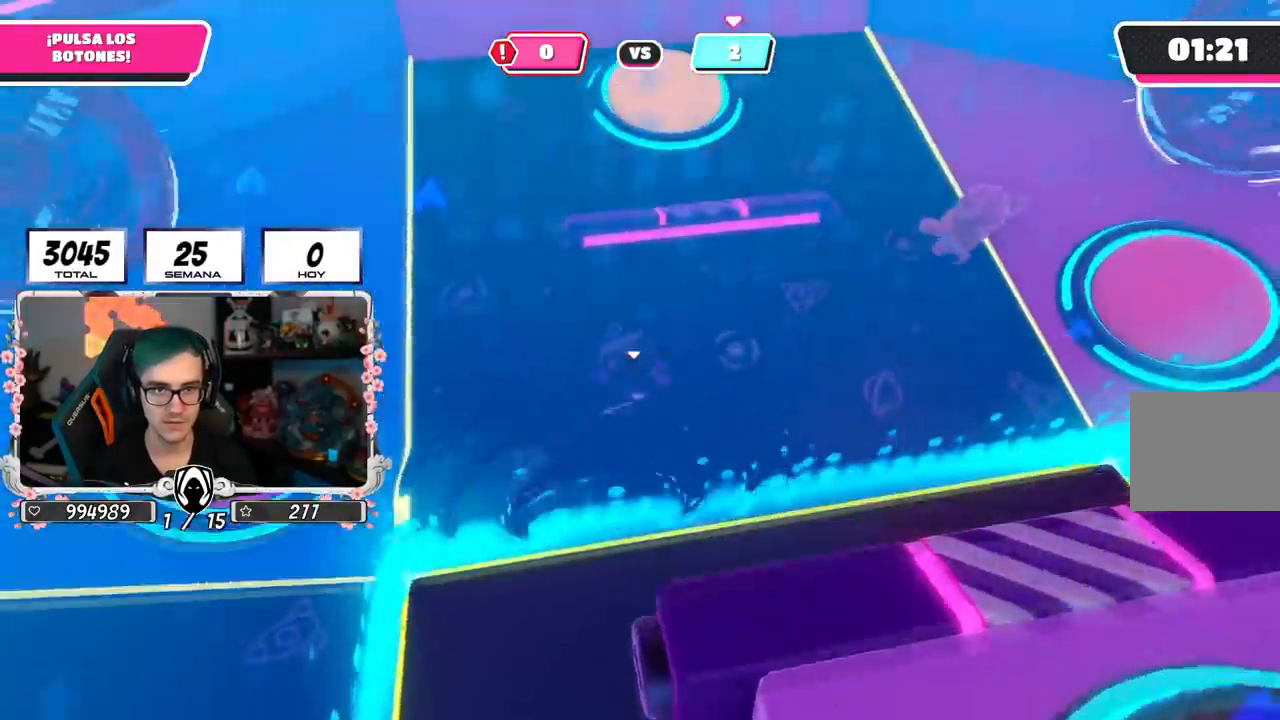
{"buttons": [], "left_stick": "up", "right_stick": "center", "events": [[217, "CROSS", "down"], [401, "SQUARE", "down"], [468, "CROSS", "up"], [501, "SQUARE", "up"]]}
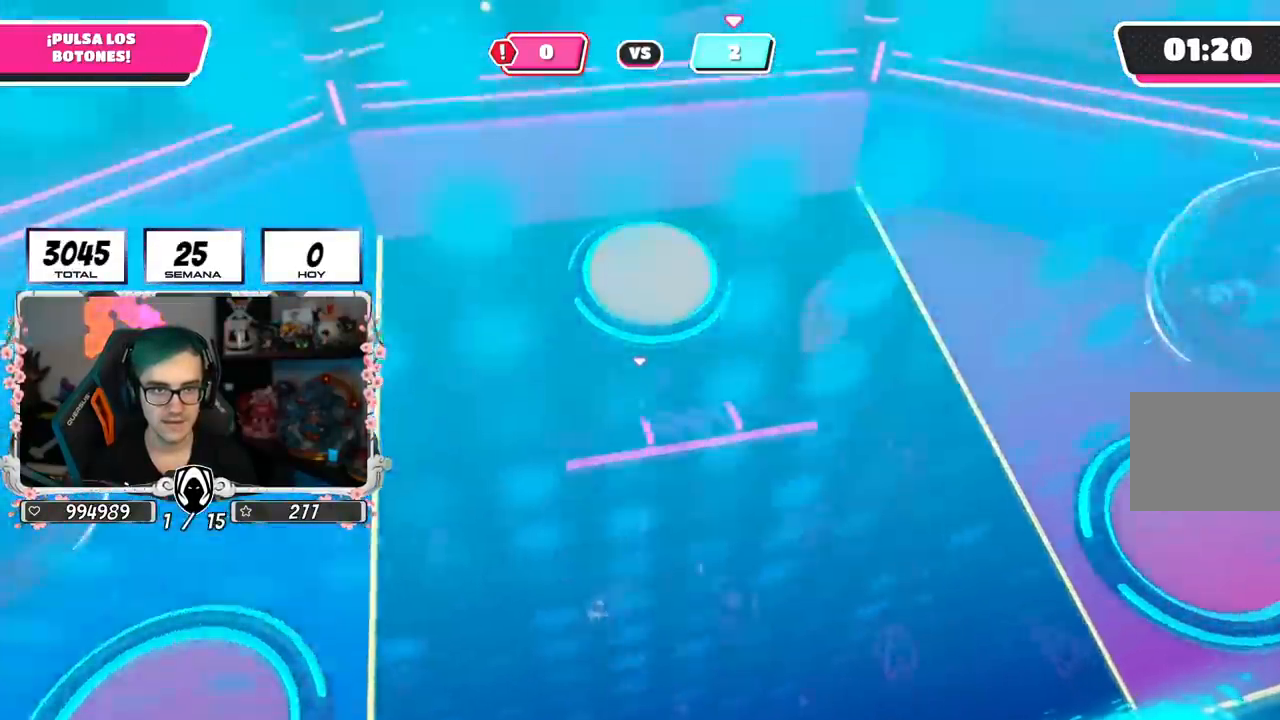
{"buttons": [], "left_stick": "right", "right_stick": "right", "events": [[17, "left_stick", "up-right"], [200, "right_stick", "up-right"], [300, "left_stick", "right"], [417, "right_stick", "right"]]}
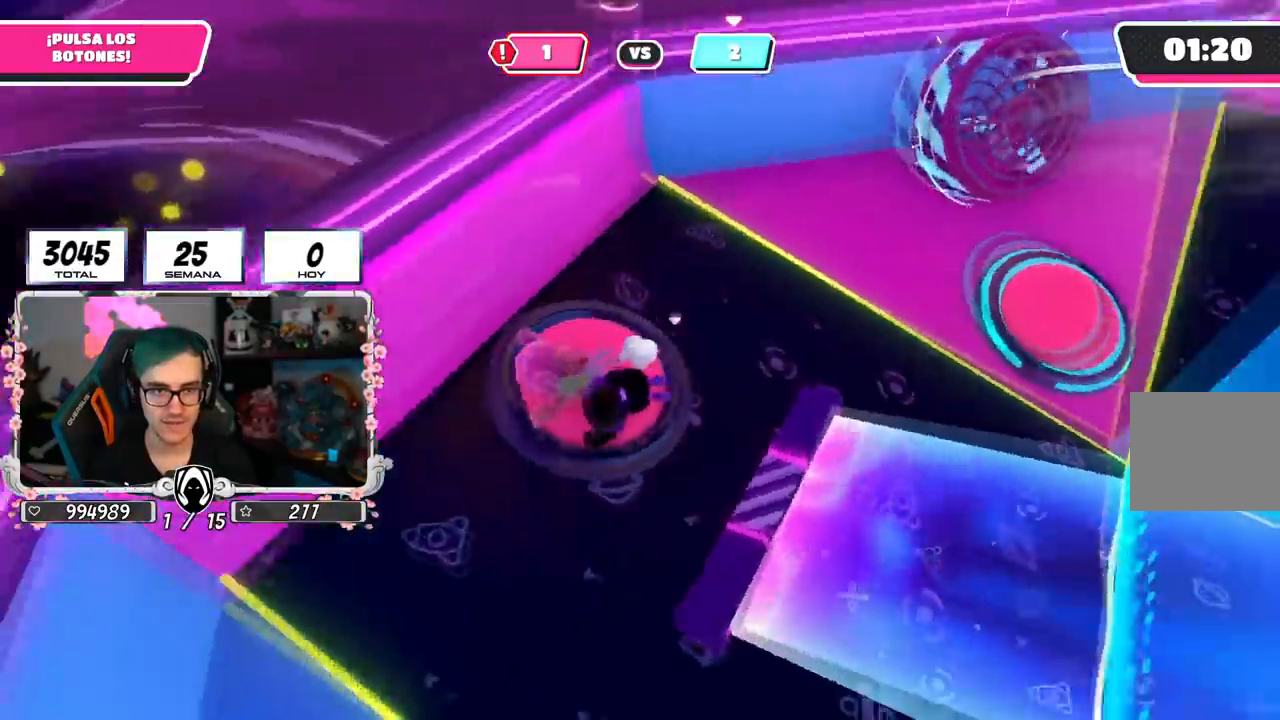
{"buttons": [], "left_stick": "up-right", "right_stick": "center", "events": [[434, "left_stick", "up-right"], [451, "right_stick", "center"]]}
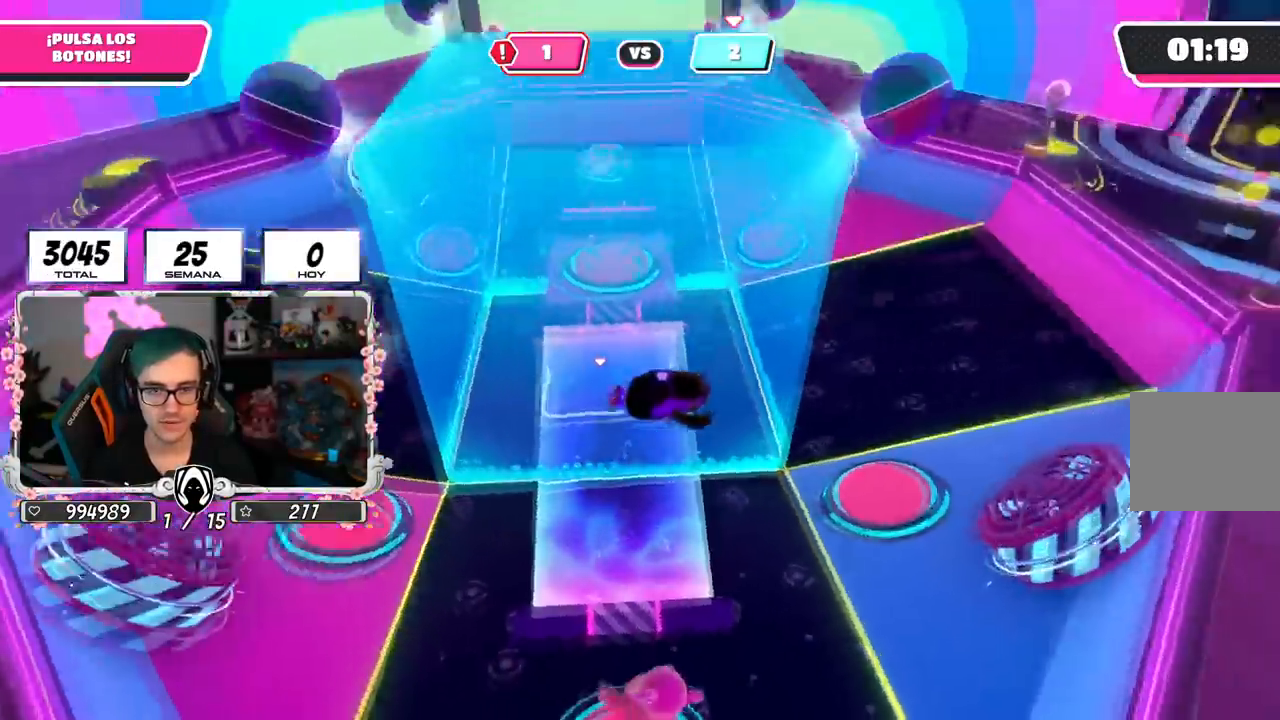
{"buttons": [], "left_stick": "up-right", "right_stick": "center", "events": [[33, "left_stick", "up"], [350, "left_stick", "up-right"]]}
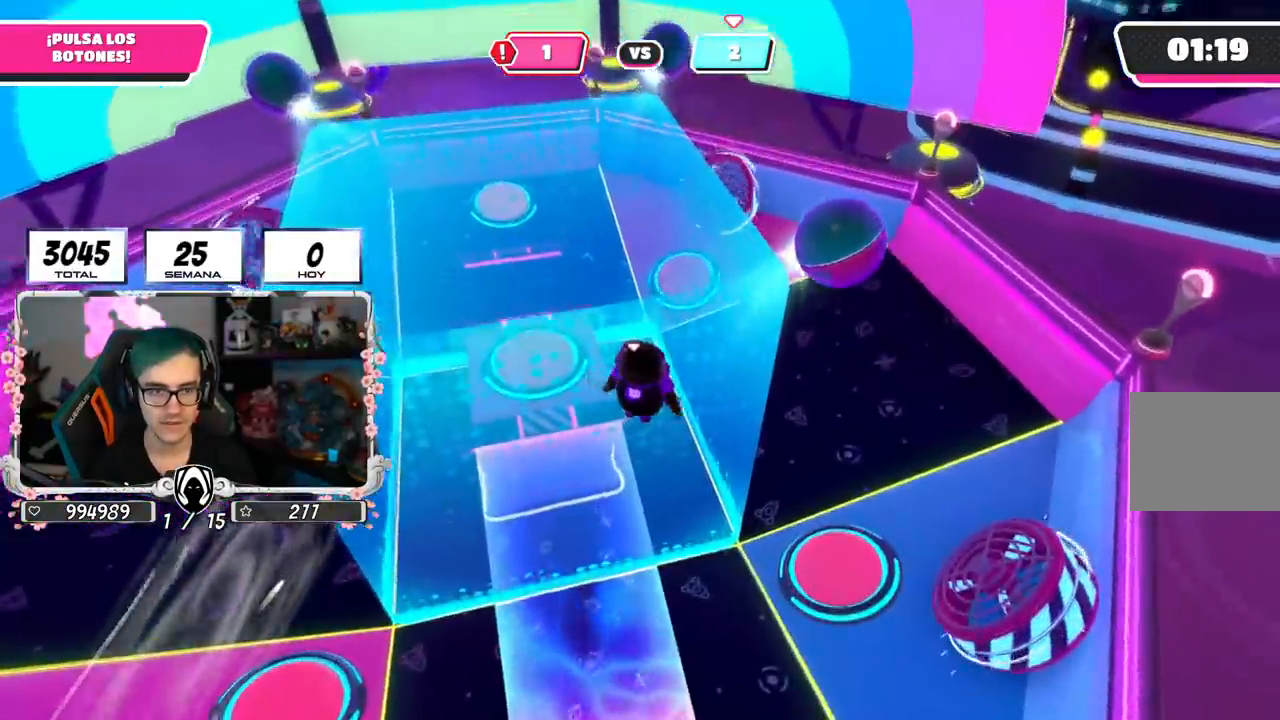
{"buttons": [], "left_stick": "up", "right_stick": "down-left", "events": [[151, "left_stick", "up"], [217, "right_stick", "left"], [301, "right_stick", "down-left"]]}
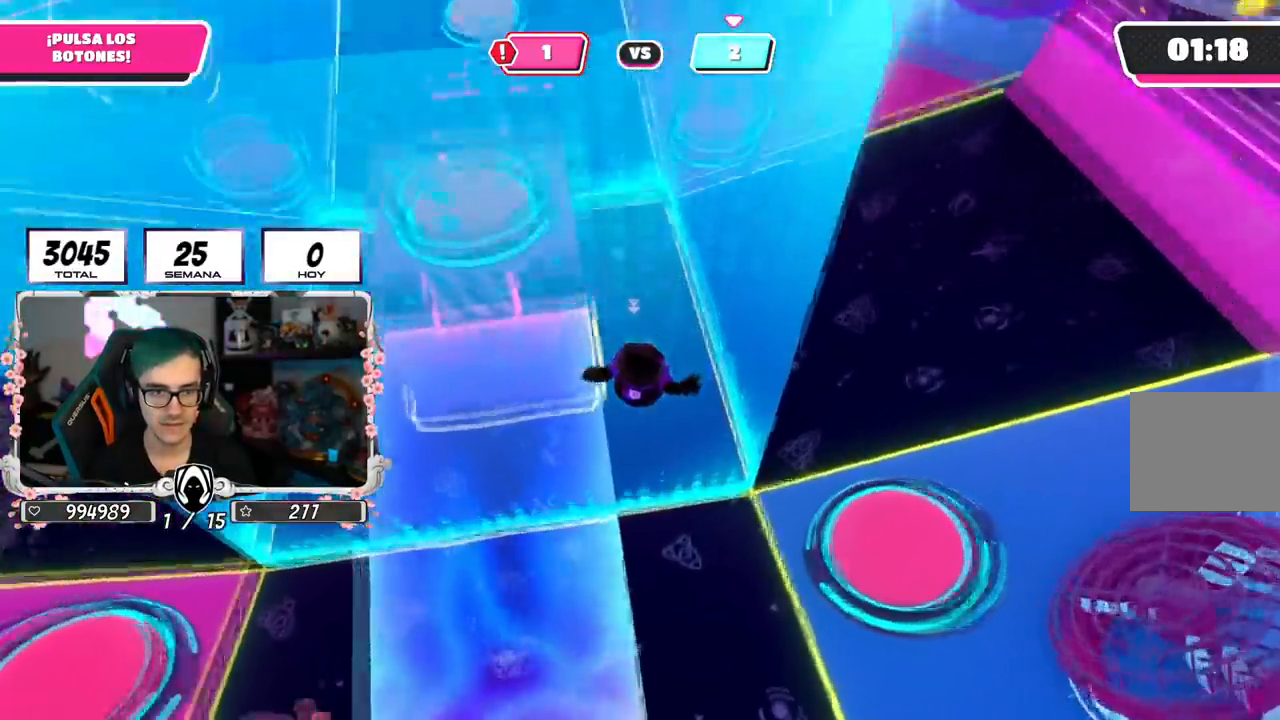
{"buttons": [], "left_stick": "up", "right_stick": "up-left", "events": [[217, "right_stick", "center"], [300, "right_stick", "up-left"]]}
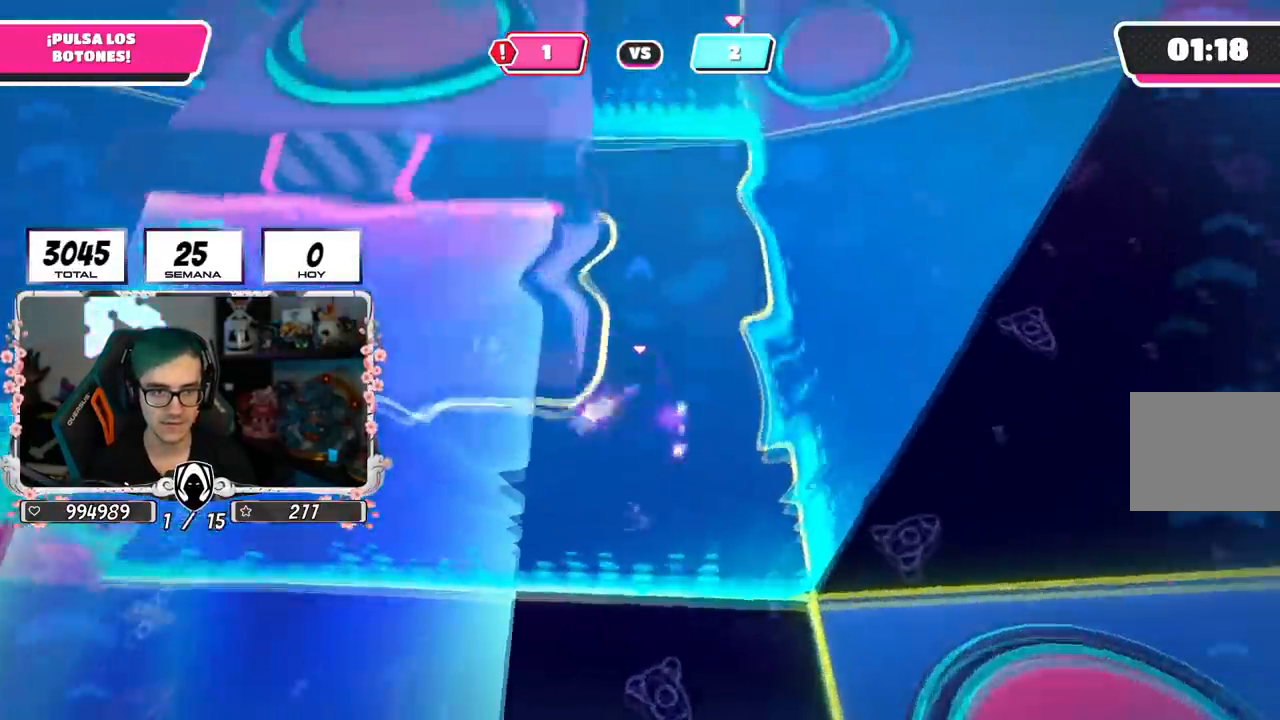
{"buttons": [], "left_stick": "up", "right_stick": "up-left", "events": [[34, "right_stick", "center"], [301, "right_stick", "up-left"]]}
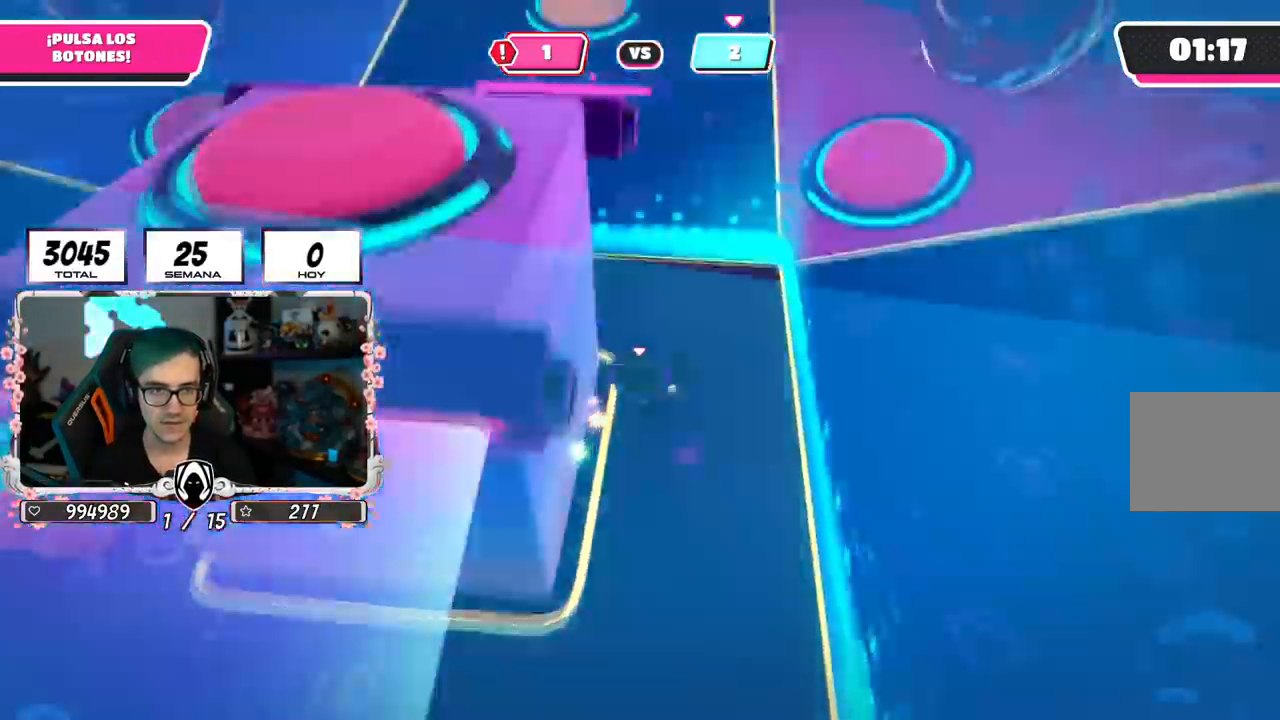
{"buttons": [], "left_stick": "up", "right_stick": "center", "events": [[17, "right_stick", "center"]]}
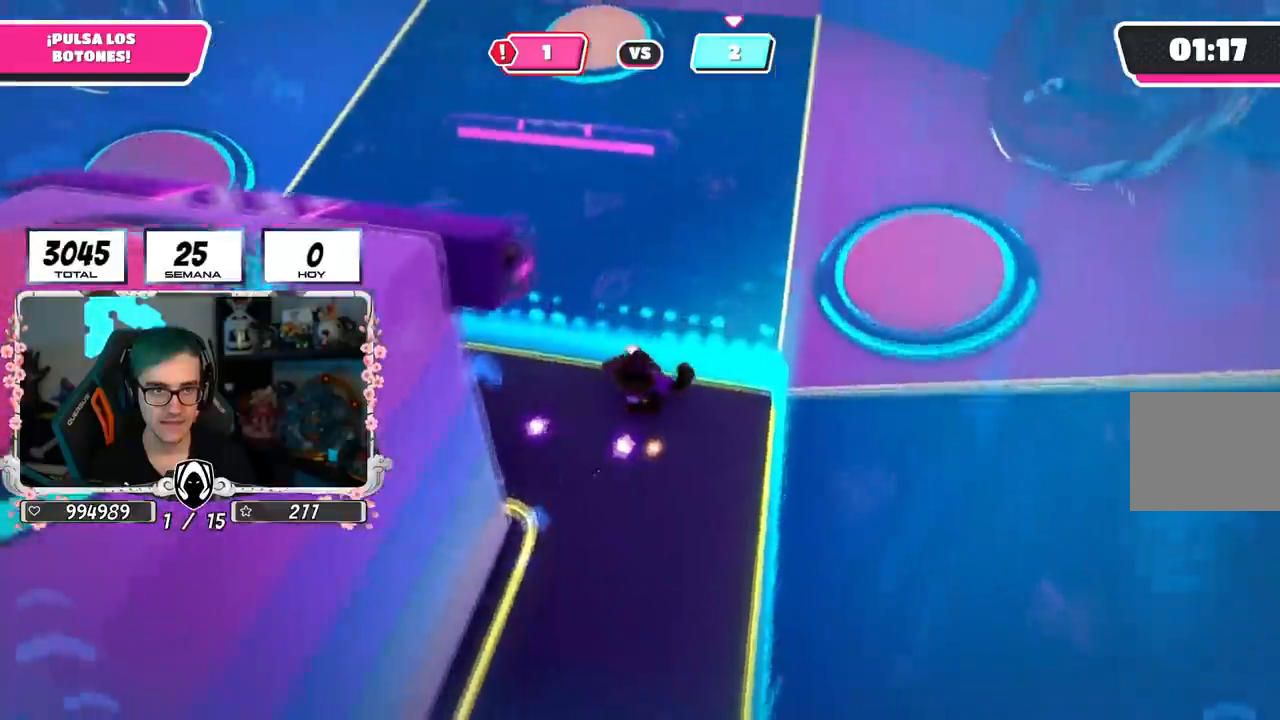
{"buttons": [], "left_stick": "up", "right_stick": "center", "events": []}